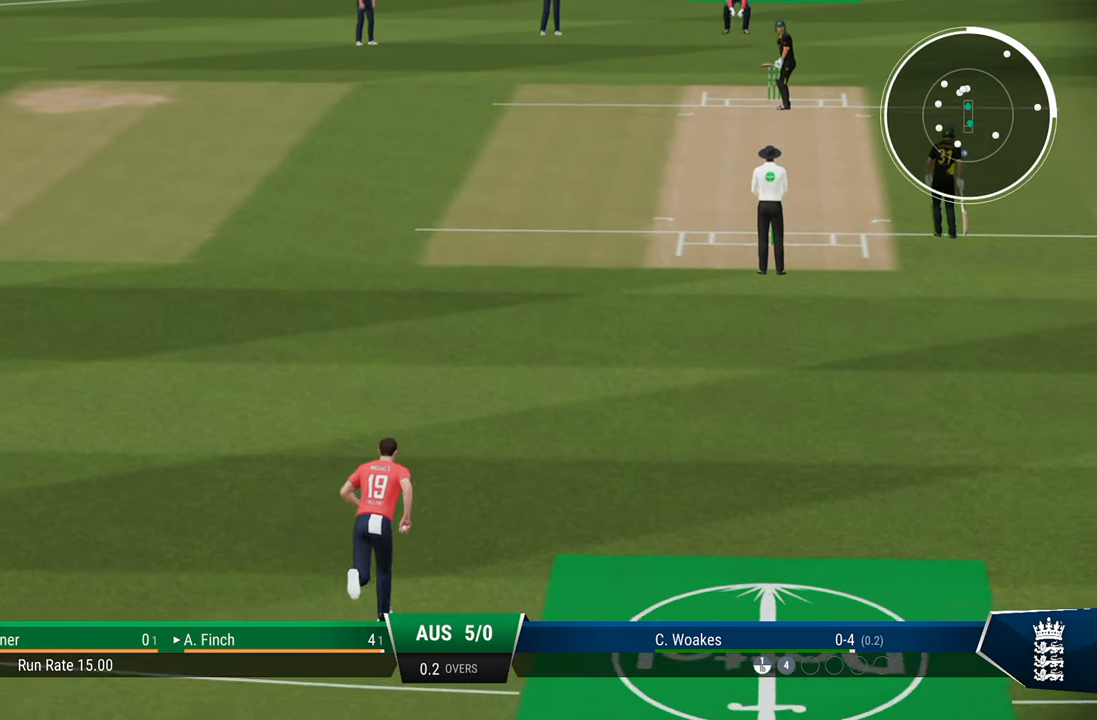
Gameplay with a controller (PlayStation layout); each line is a JSON object with the inputs held at the frame after it. "events" lists button and stick changes between this image and that frame as [ms after this image, input, new state], when the widget could be followed in between.
{"buttons": [], "left_stick": "center", "right_stick": "center", "events": []}
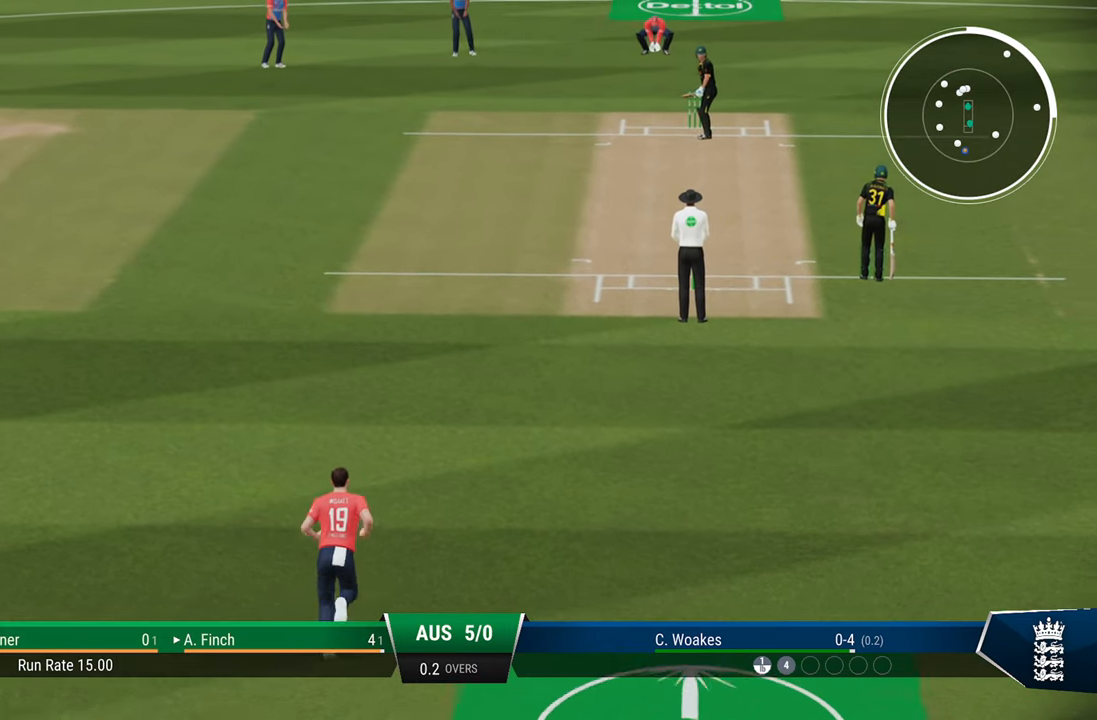
{"buttons": [], "left_stick": "center", "right_stick": "center", "events": []}
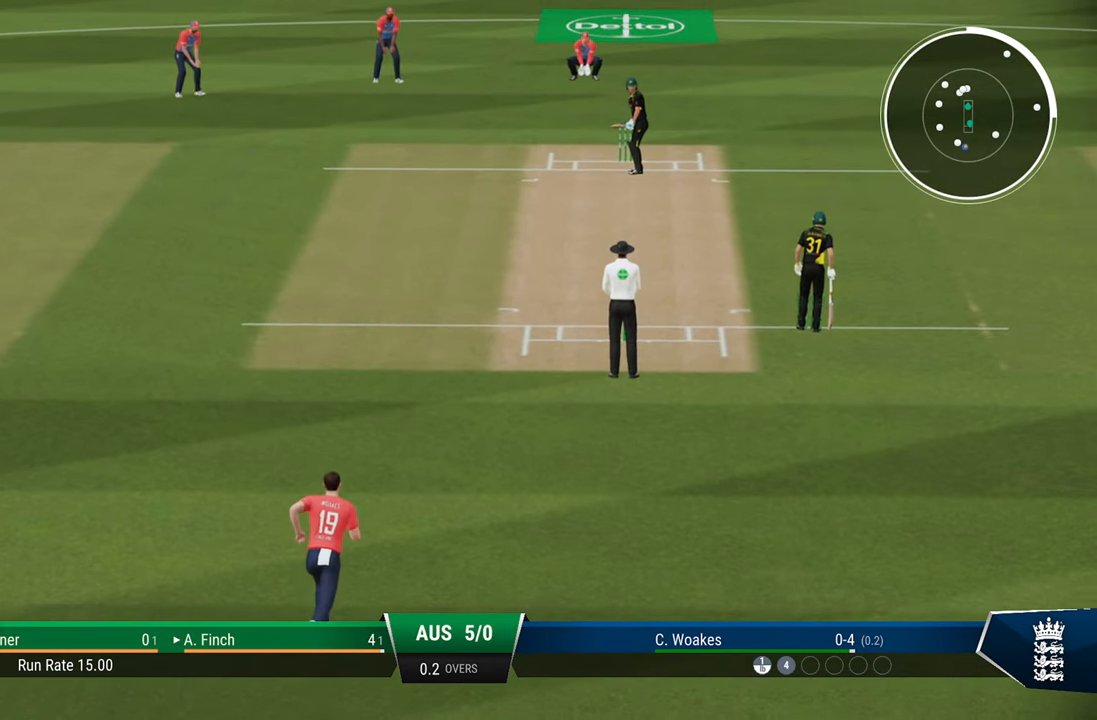
{"buttons": [], "left_stick": "center", "right_stick": "center", "events": []}
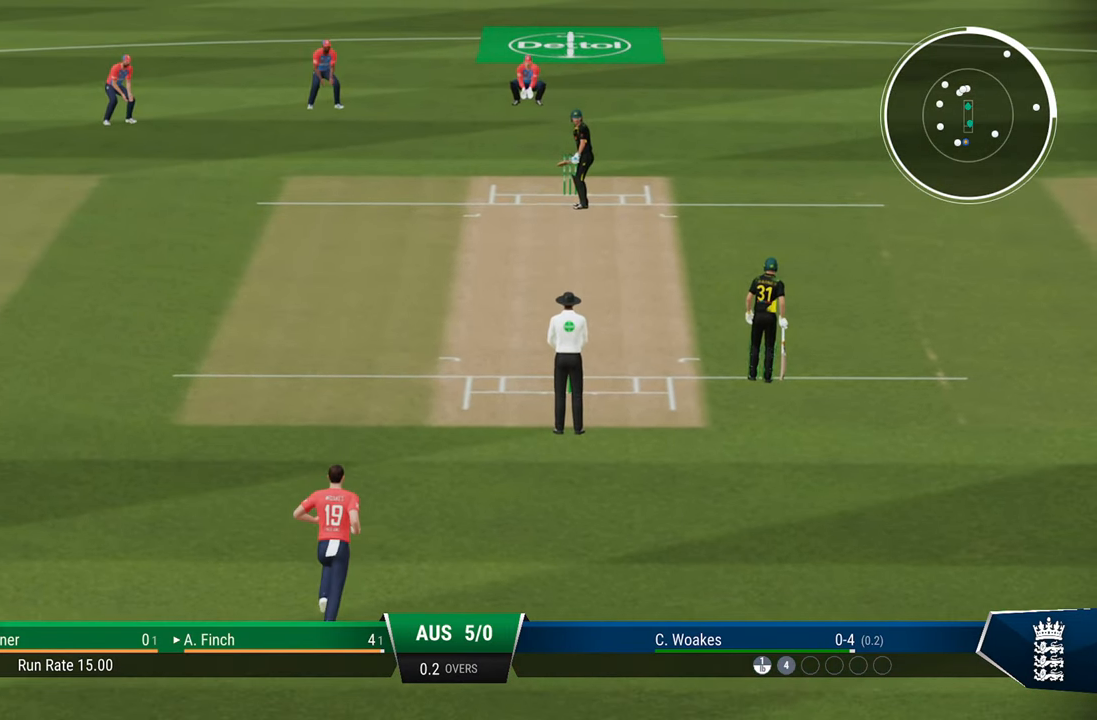
{"buttons": [], "left_stick": "center", "right_stick": "center", "events": []}
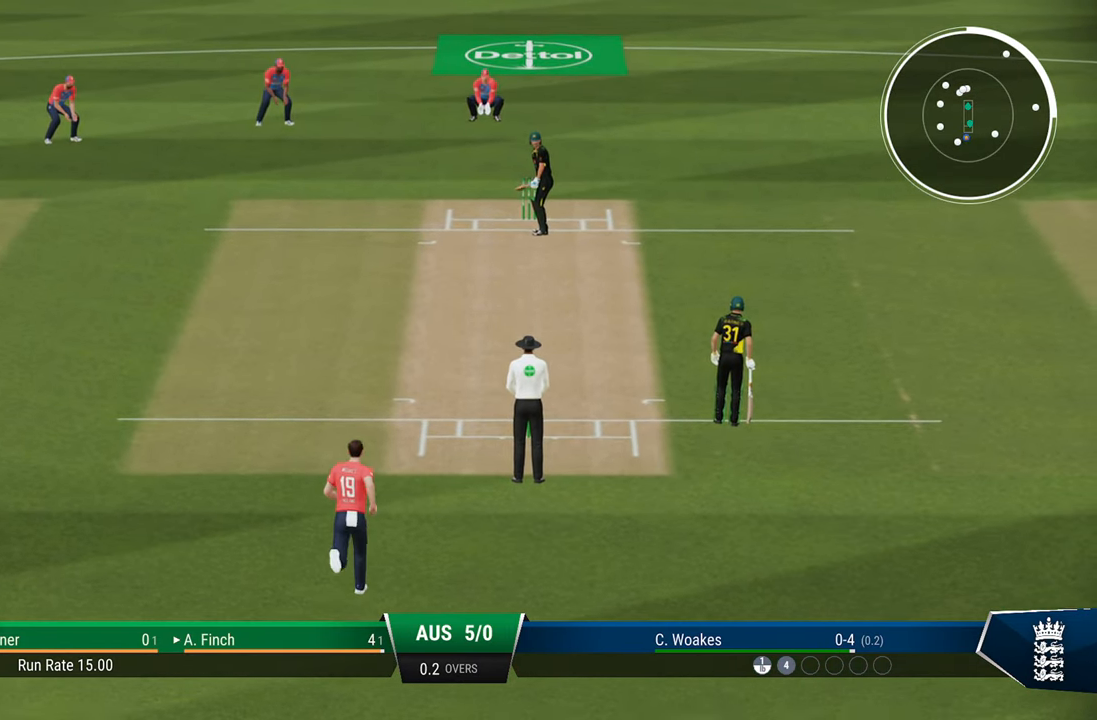
{"buttons": [], "left_stick": "center", "right_stick": "center", "events": []}
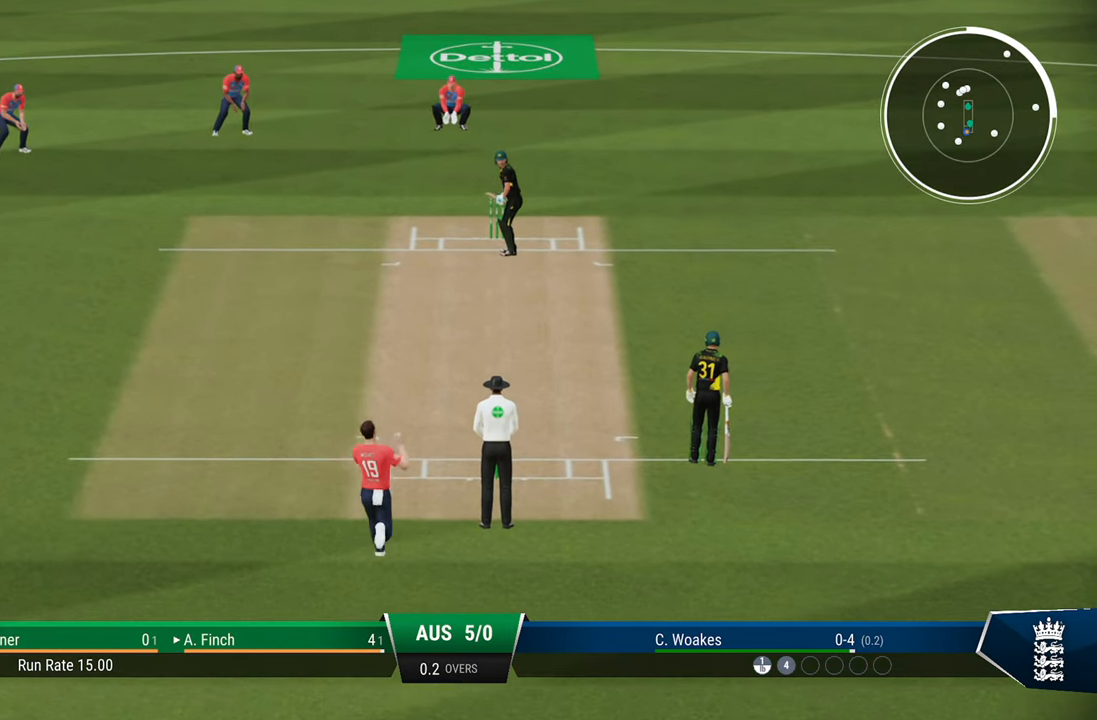
{"buttons": ["L2"], "left_stick": "center", "right_stick": "center", "events": [[433, "L2", "down"]]}
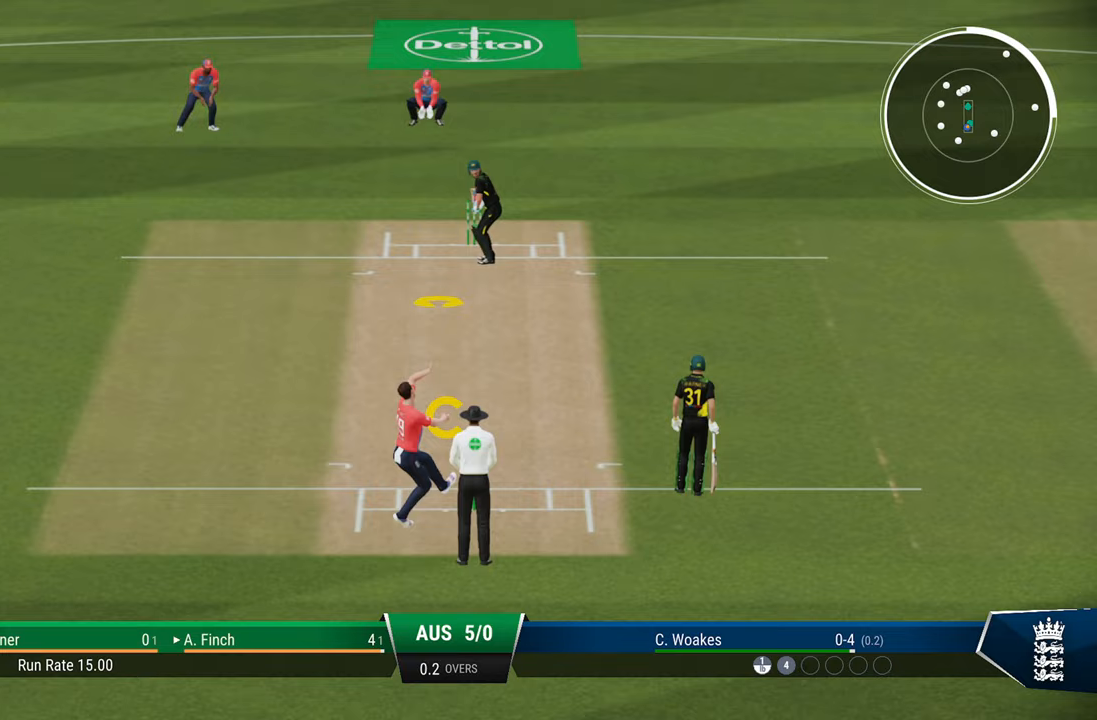
{"buttons": ["L2"], "left_stick": "up", "right_stick": "center", "events": [[383, "left_stick", "up"]]}
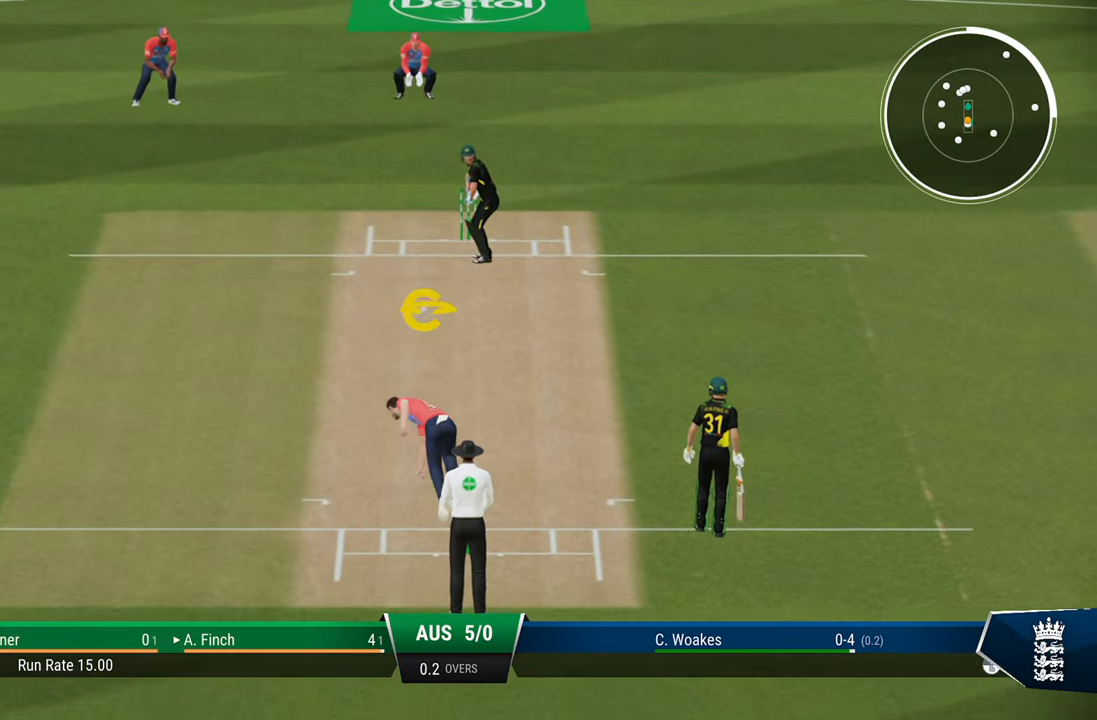
{"buttons": ["L2"], "left_stick": "up", "right_stick": "up", "events": [[233, "right_stick", "up"]]}
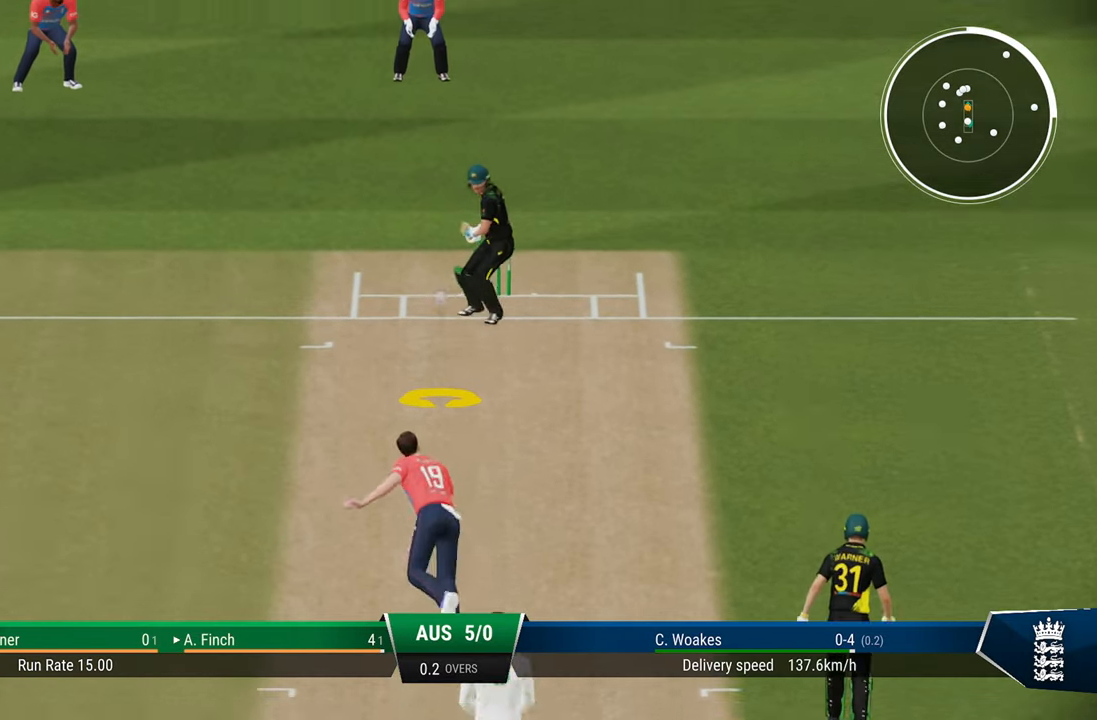
{"buttons": ["L2"], "left_stick": "up", "right_stick": "center", "events": [[17, "right_stick", "center"]]}
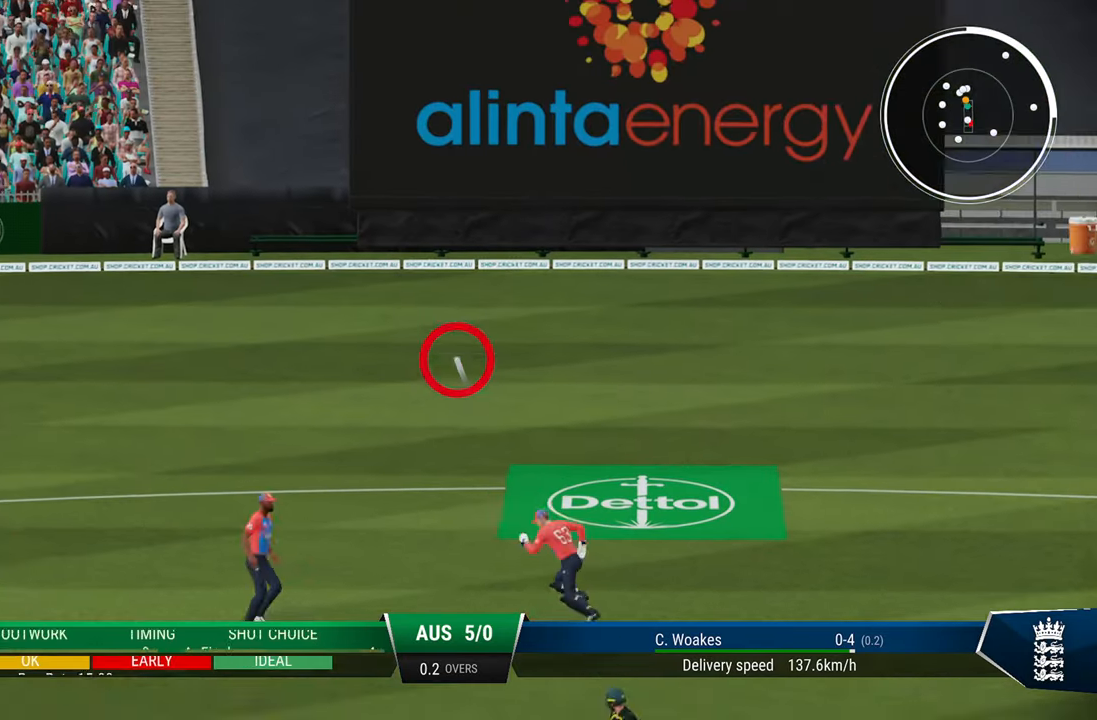
{"buttons": ["L2"], "left_stick": "up", "right_stick": "center", "events": []}
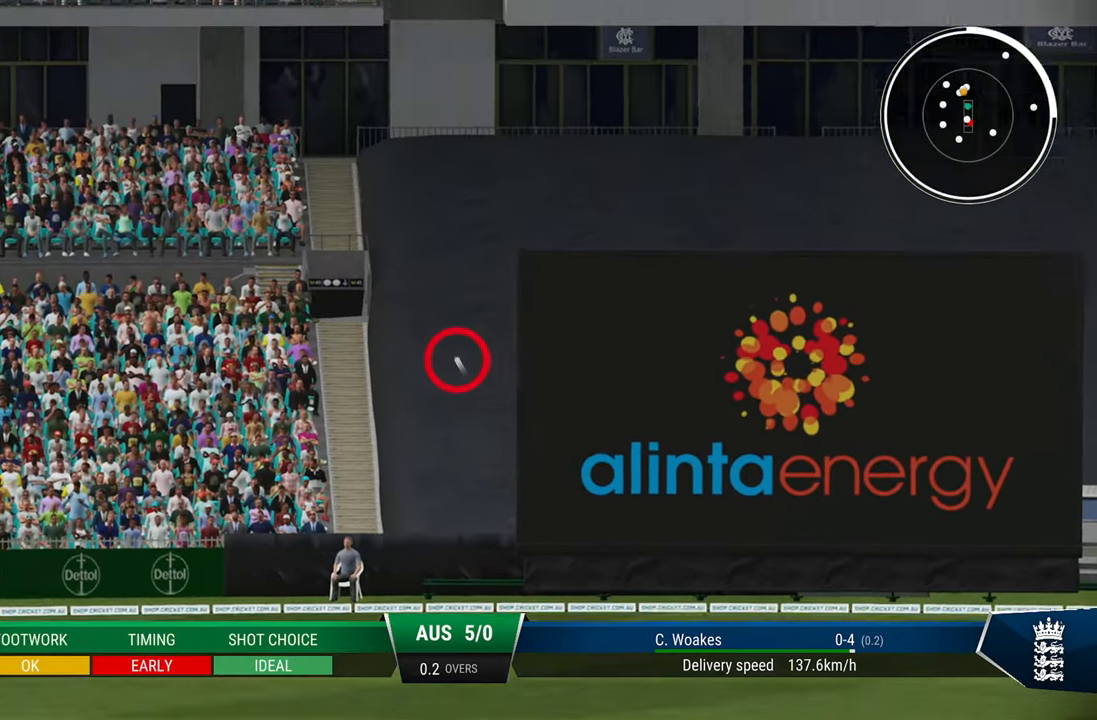
{"buttons": ["SQUARE", "R2"], "left_stick": "center", "right_stick": "center", "events": [[50, "L2", "up"], [83, "left_stick", "center"], [217, "R2", "down"], [500, "SQUARE", "down"]]}
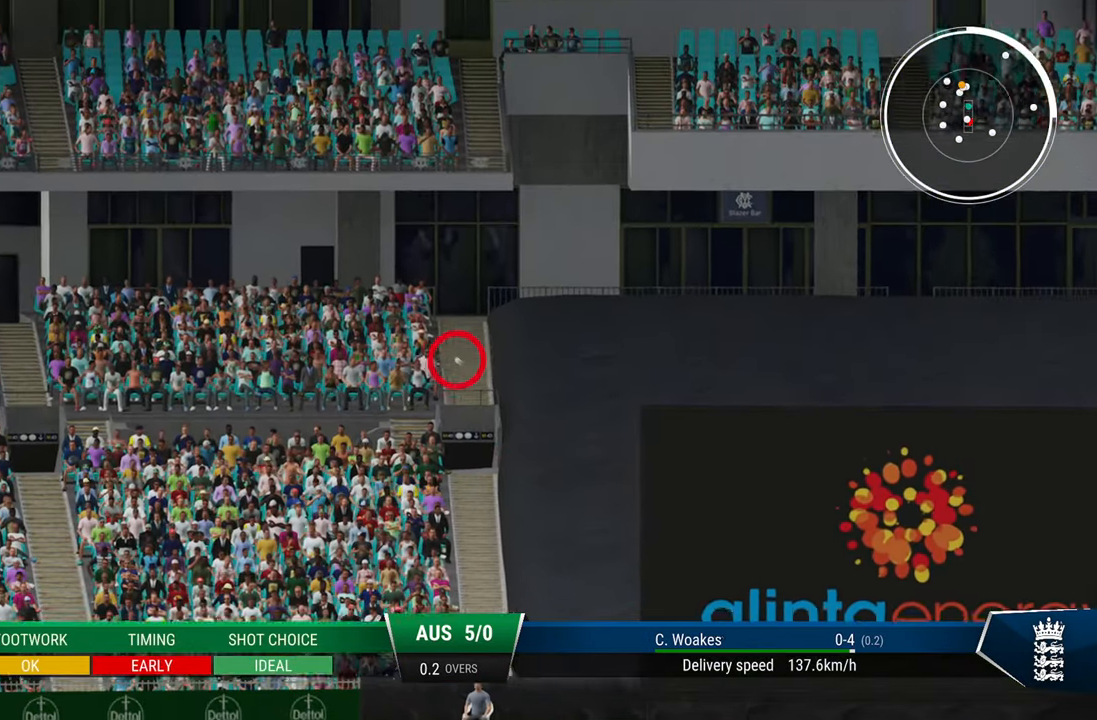
{"buttons": ["R2"], "left_stick": "center", "right_stick": "center", "events": [[233, "SQUARE", "up"]]}
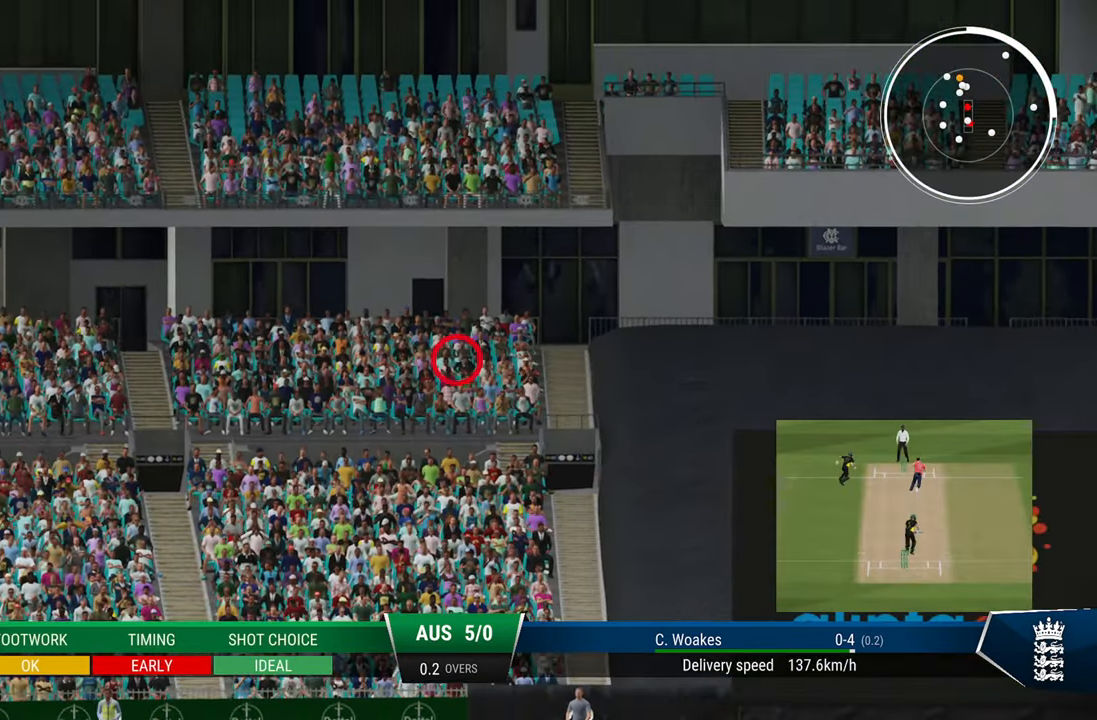
{"buttons": ["R2"], "left_stick": "center", "right_stick": "center", "events": []}
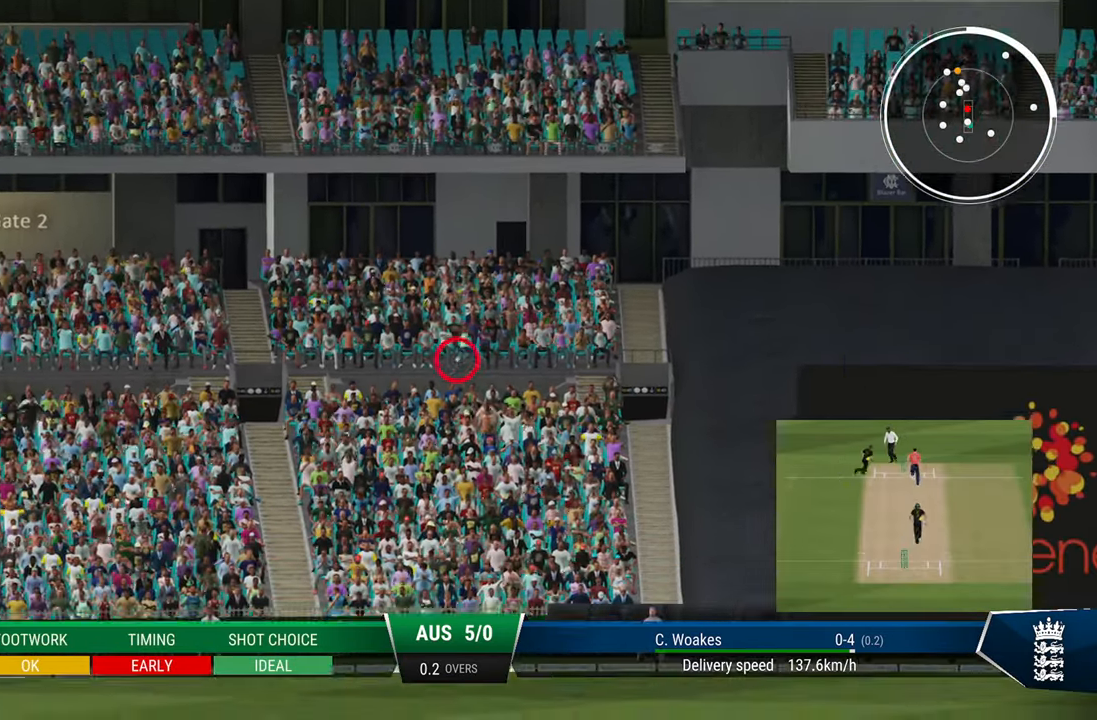
{"buttons": ["R2"], "left_stick": "center", "right_stick": "center", "events": []}
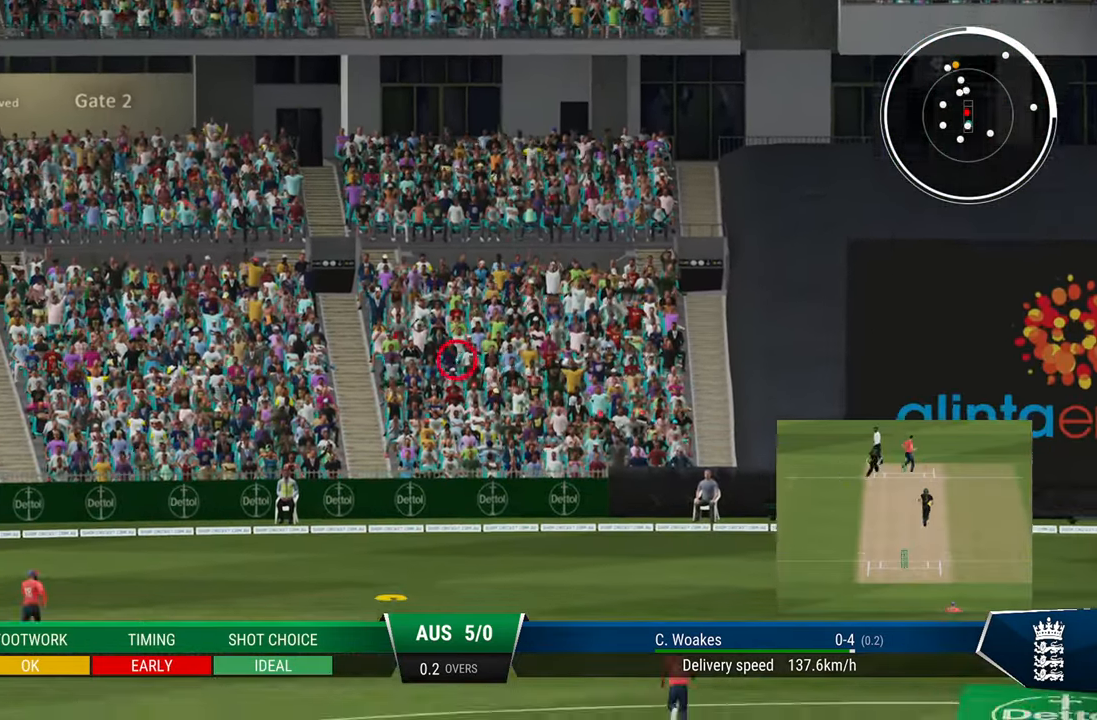
{"buttons": ["R2"], "left_stick": "center", "right_stick": "center", "events": []}
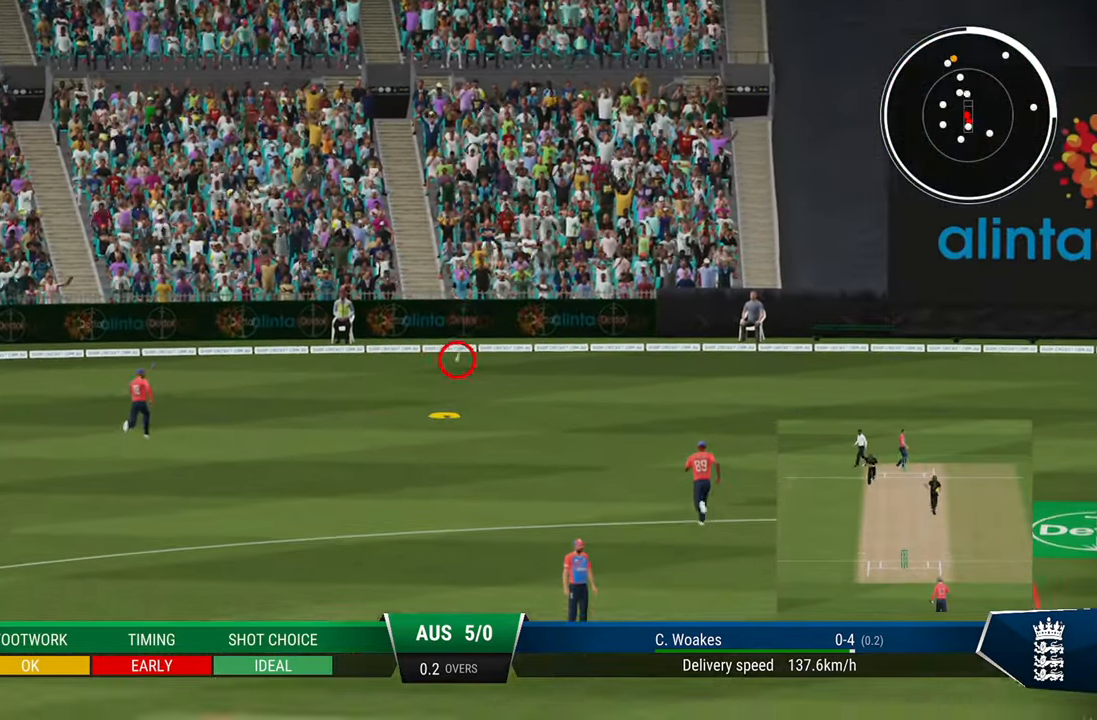
{"buttons": ["R2"], "left_stick": "center", "right_stick": "center", "events": []}
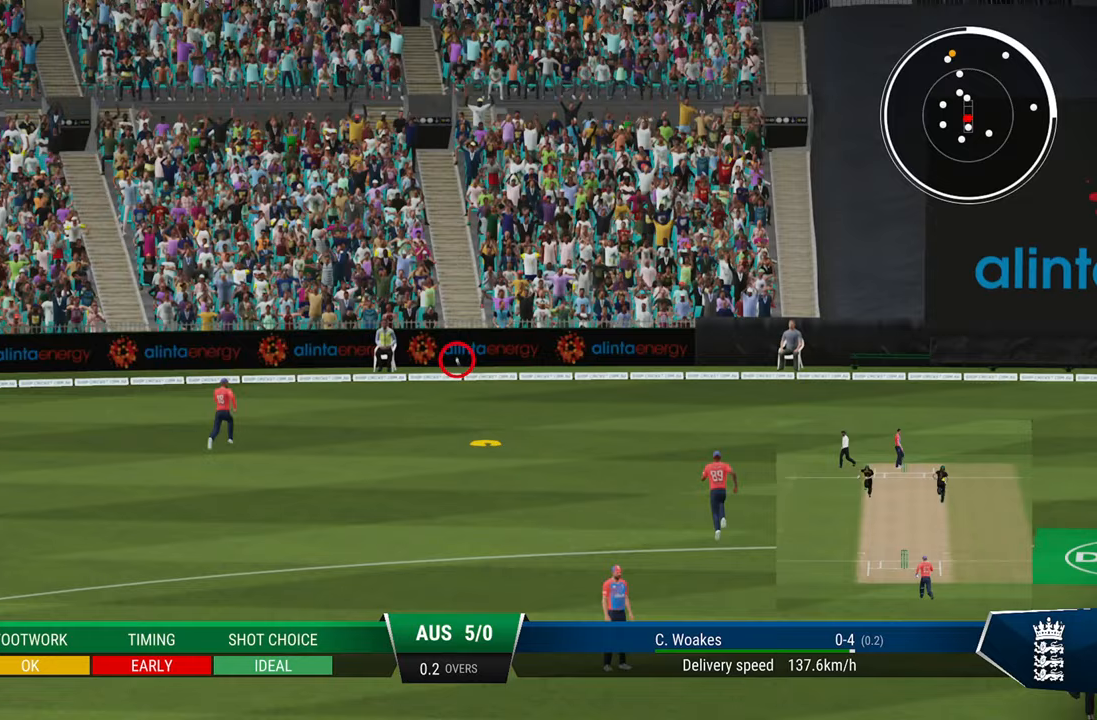
{"buttons": ["R2"], "left_stick": "center", "right_stick": "center", "events": []}
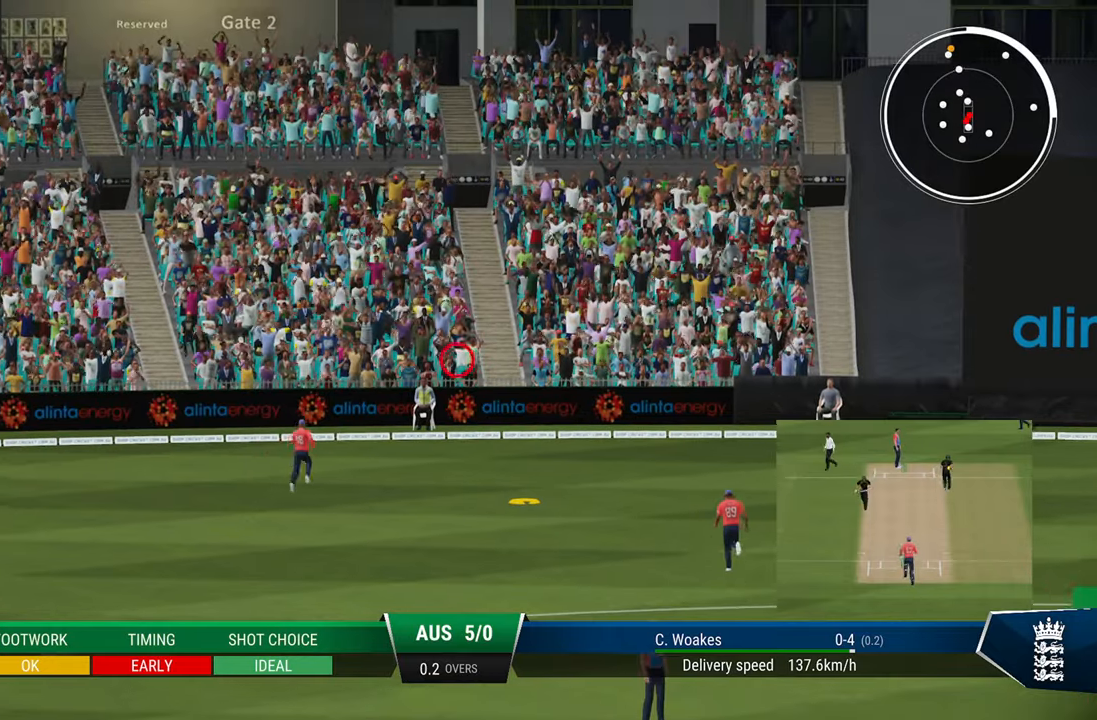
{"buttons": ["R2"], "left_stick": "center", "right_stick": "center", "events": []}
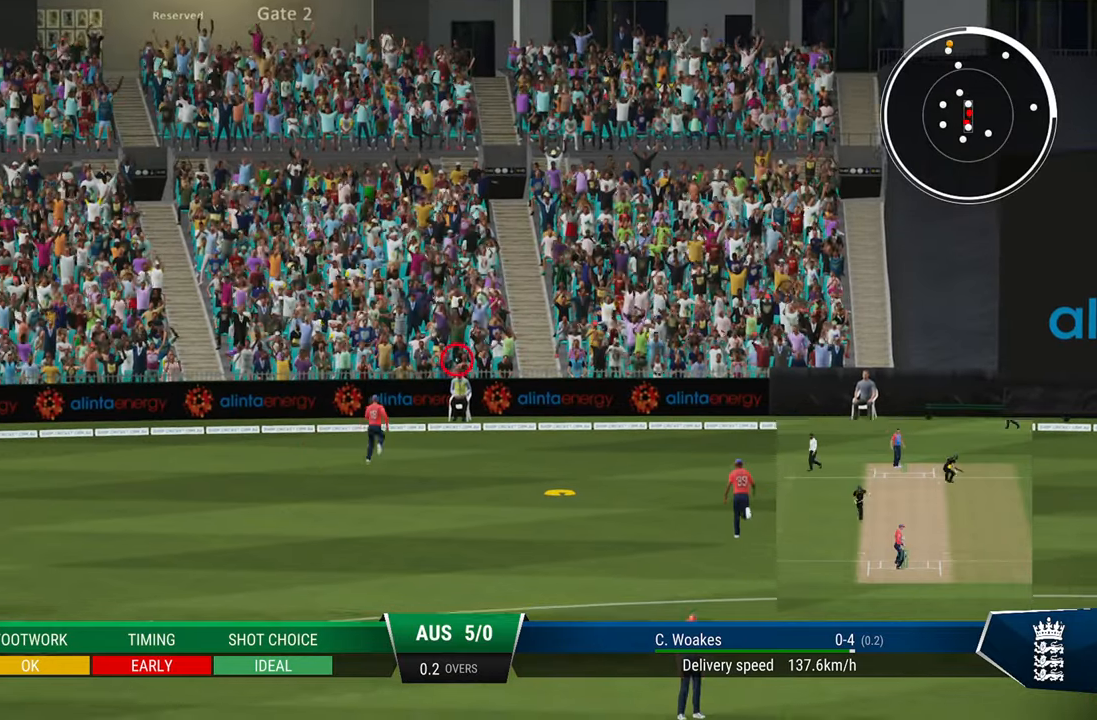
{"buttons": ["SQUARE", "R2"], "left_stick": "center", "right_stick": "center", "events": [[67, "SQUARE", "down"], [167, "SQUARE", "up"], [250, "SQUARE", "down"], [350, "SQUARE", "up"], [433, "SQUARE", "down"]]}
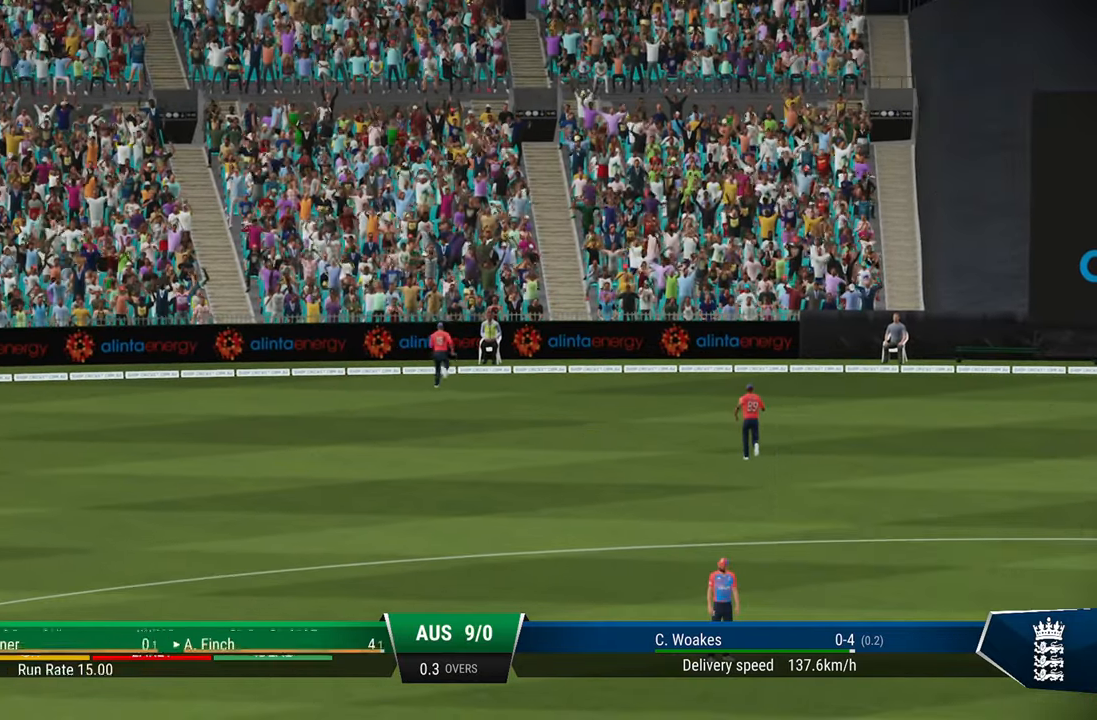
{"buttons": ["R2"], "left_stick": "center", "right_stick": "center", "events": [[50, "SQUARE", "up"], [117, "SQUARE", "down"], [250, "SQUARE", "up"]]}
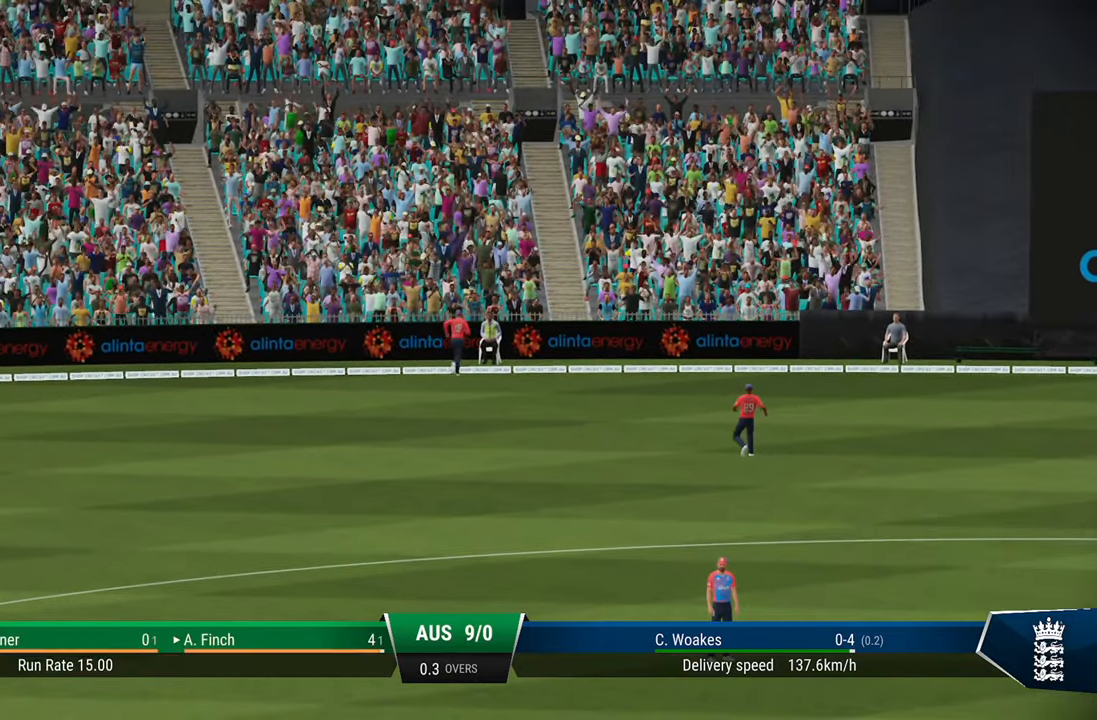
{"buttons": [], "left_stick": "center", "right_stick": "center", "events": [[83, "R2", "up"]]}
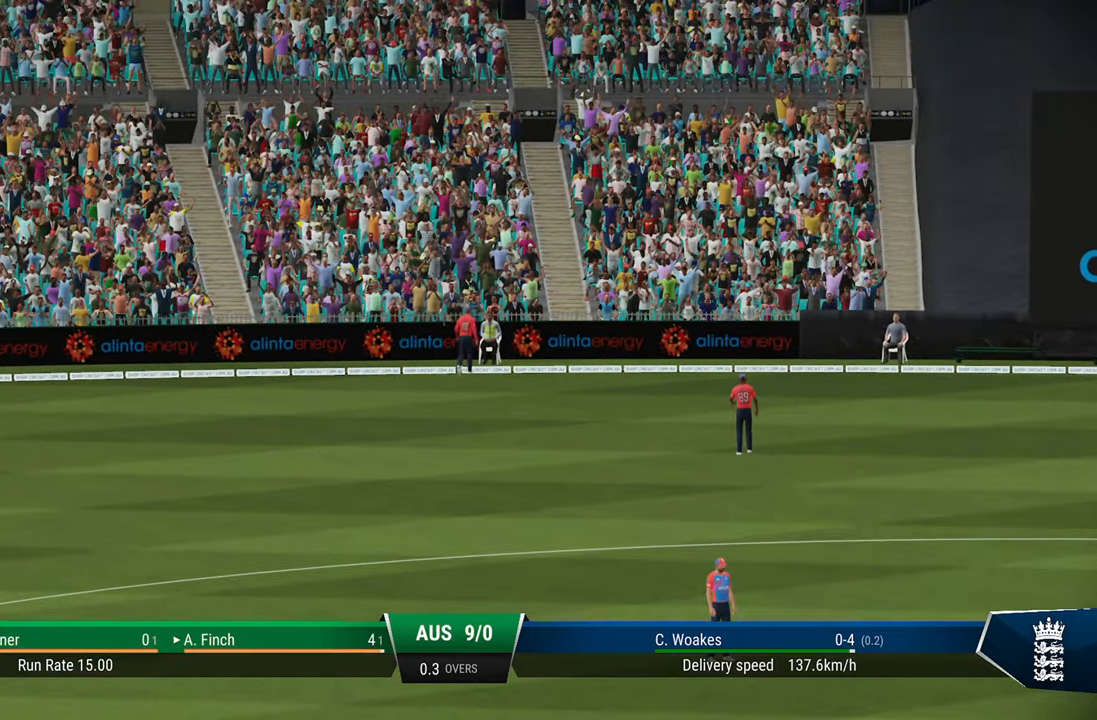
{"buttons": [], "left_stick": "center", "right_stick": "center", "events": []}
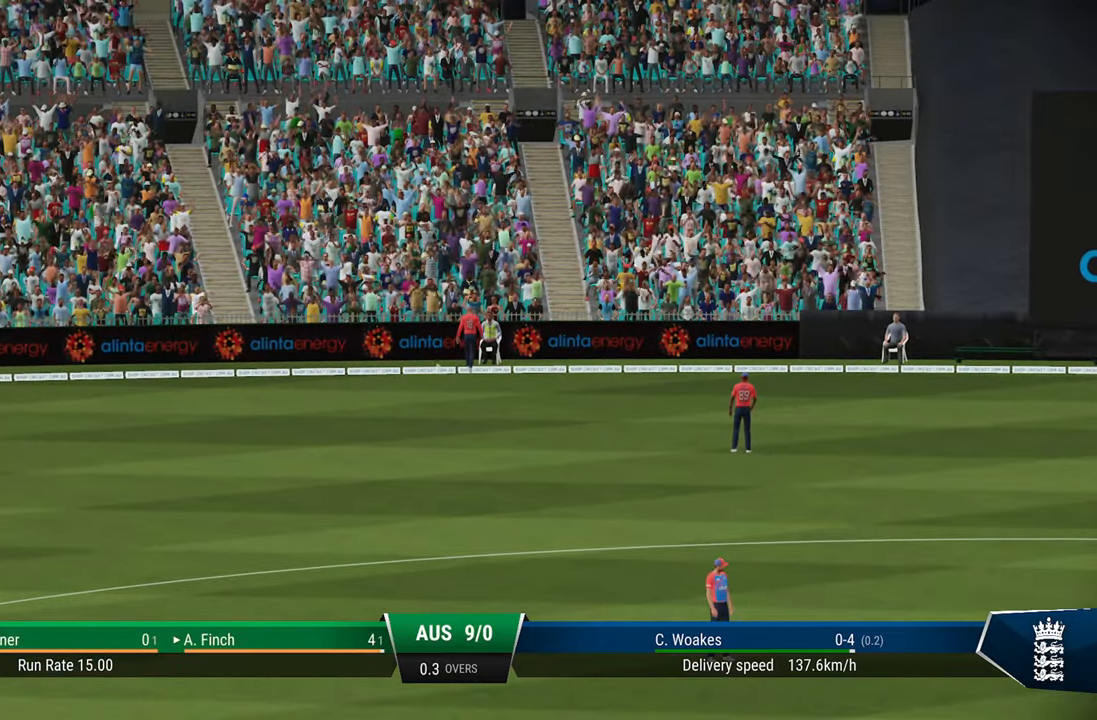
{"buttons": [], "left_stick": "center", "right_stick": "center", "events": []}
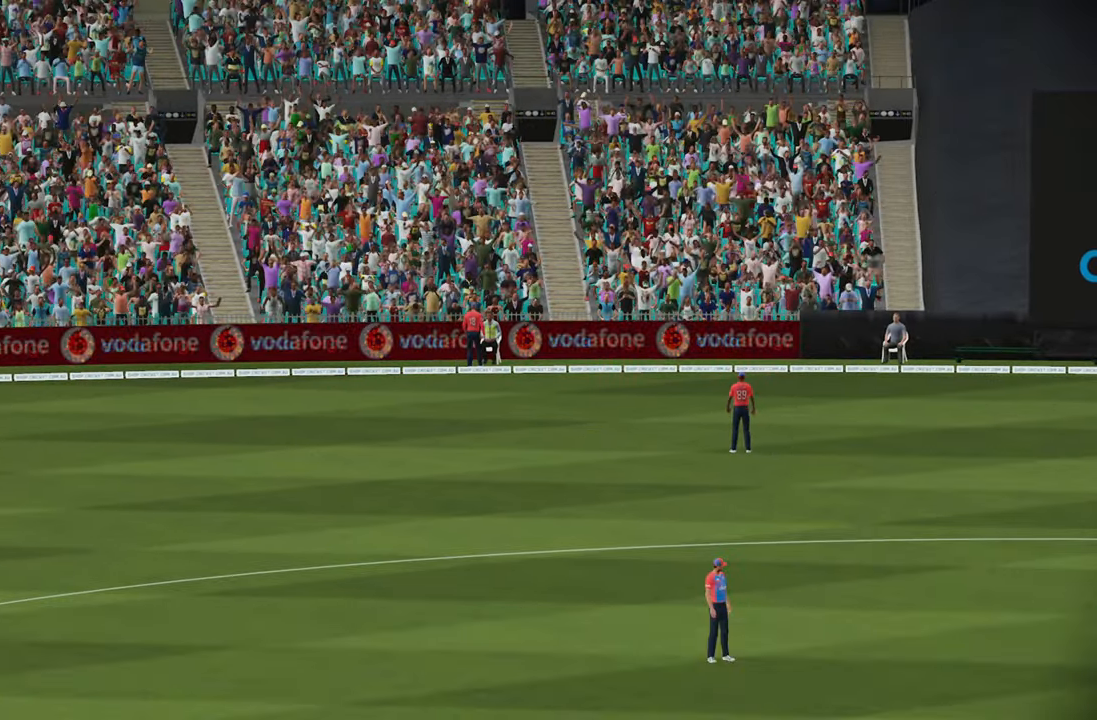
{"buttons": [], "left_stick": "center", "right_stick": "center", "events": []}
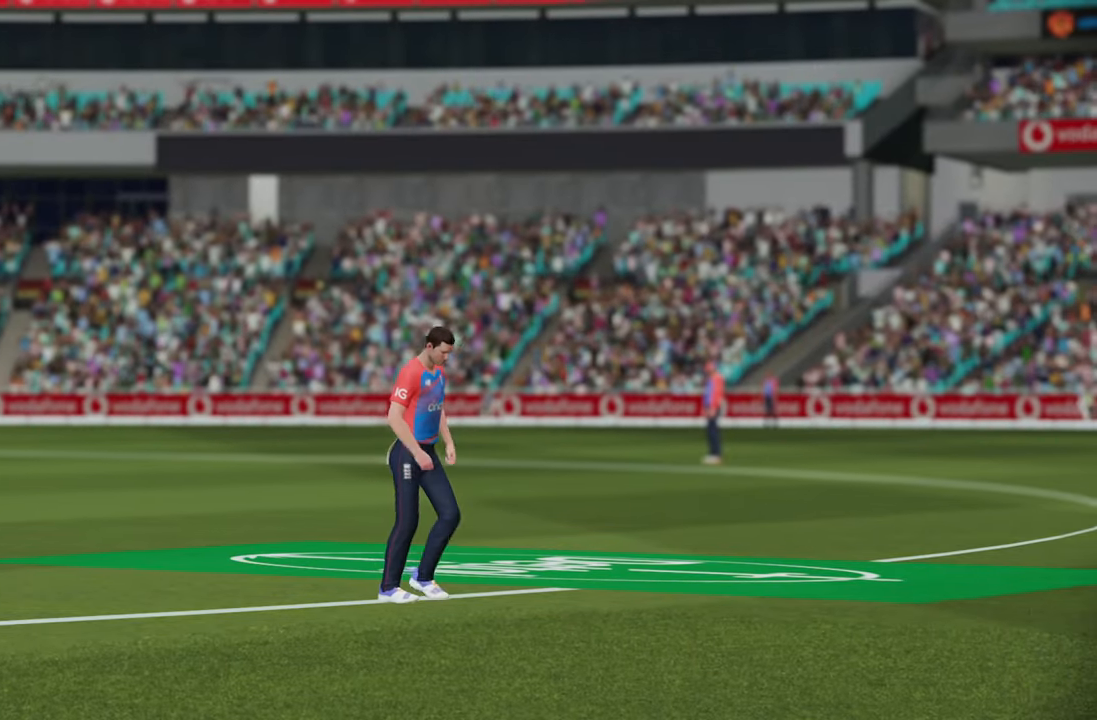
{"buttons": [], "left_stick": "center", "right_stick": "center", "events": []}
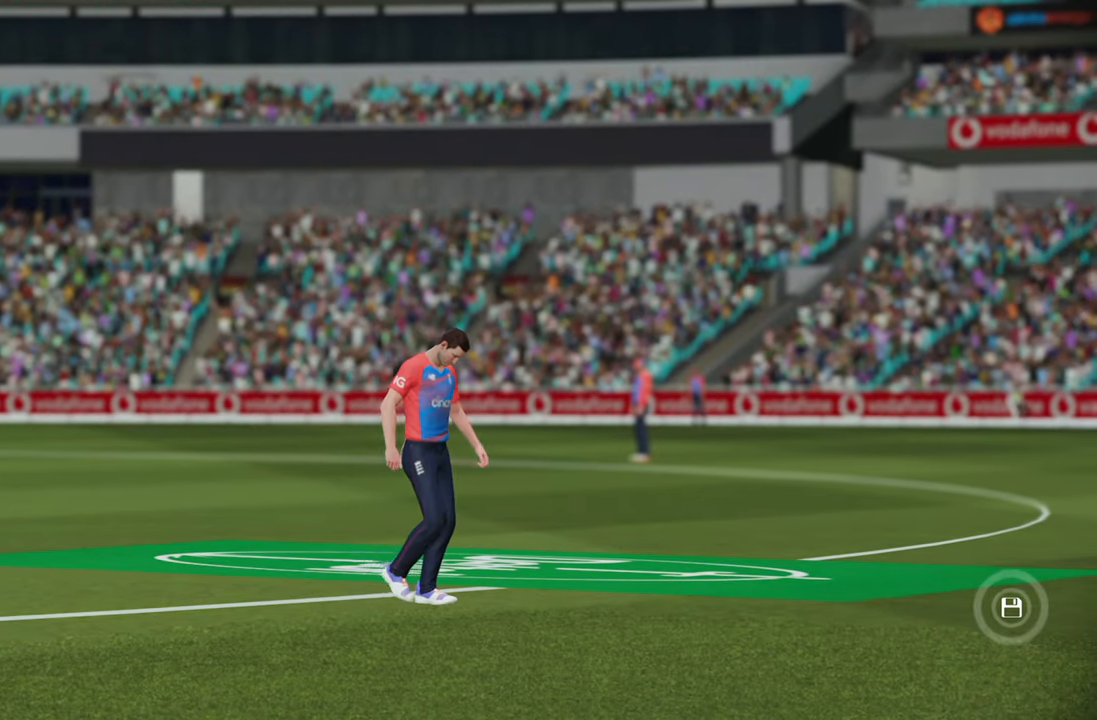
{"buttons": [], "left_stick": "center", "right_stick": "center", "events": []}
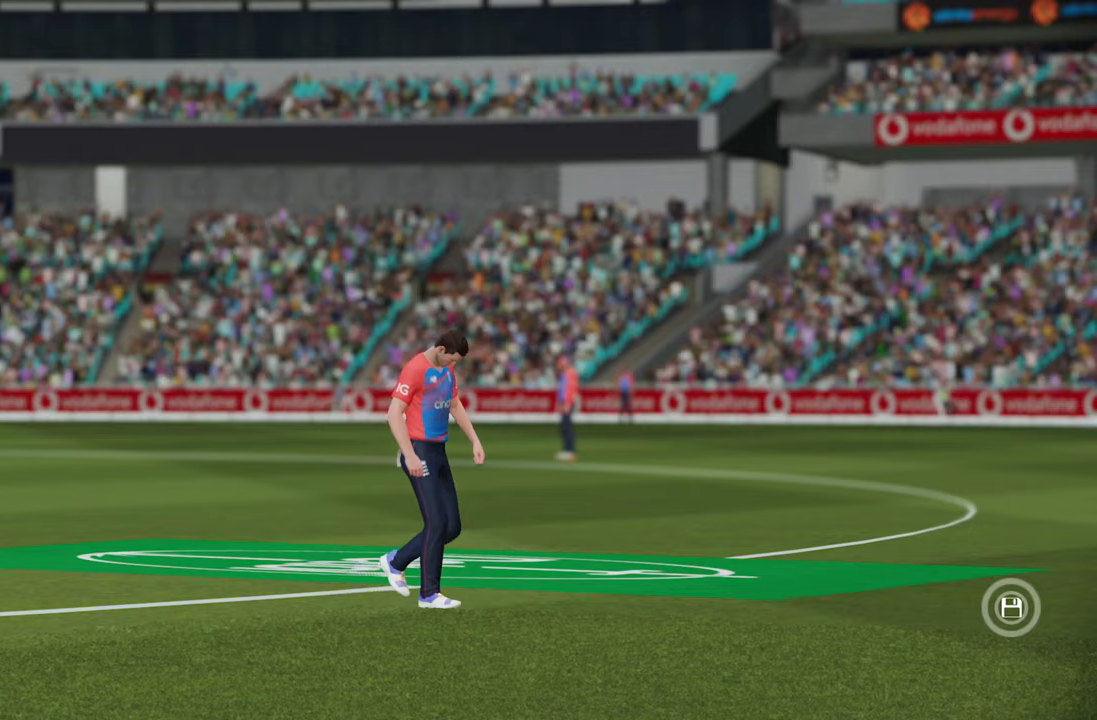
{"buttons": [], "left_stick": "center", "right_stick": "center", "events": []}
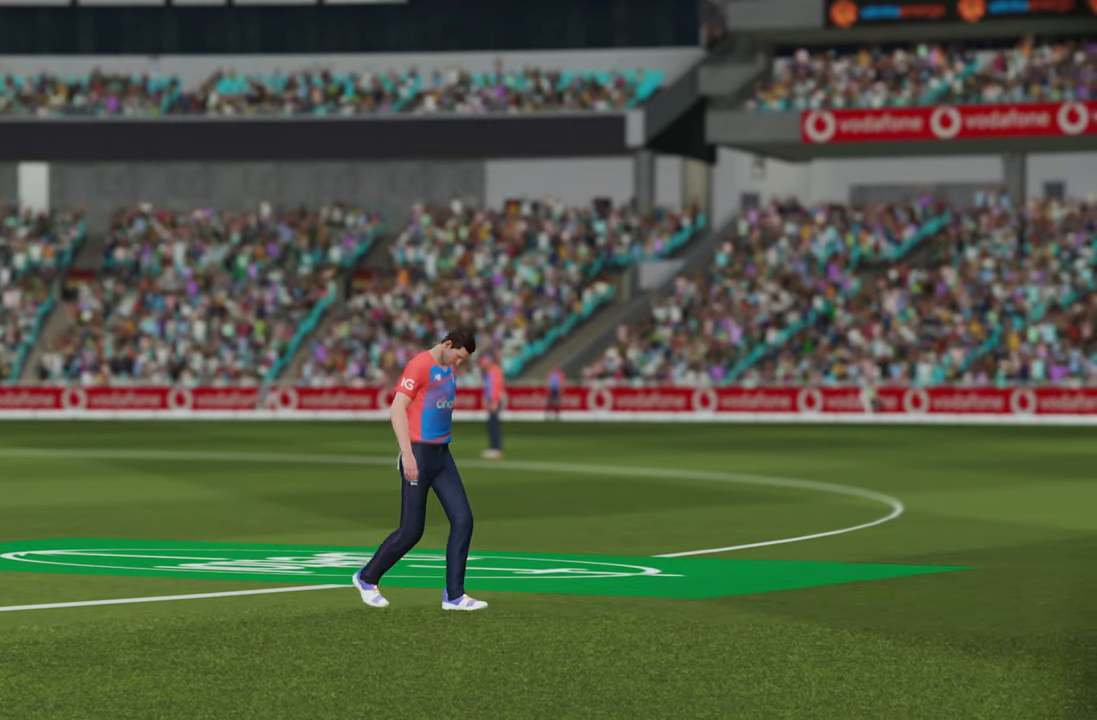
{"buttons": [], "left_stick": "center", "right_stick": "center", "events": []}
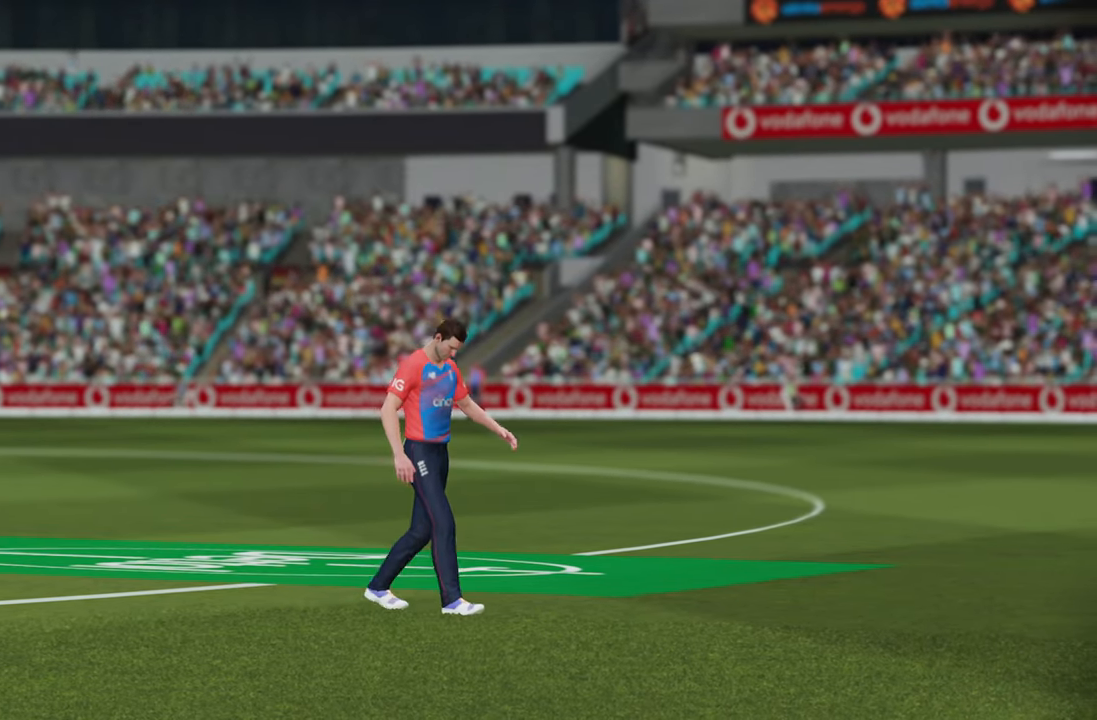
{"buttons": [], "left_stick": "center", "right_stick": "center", "events": []}
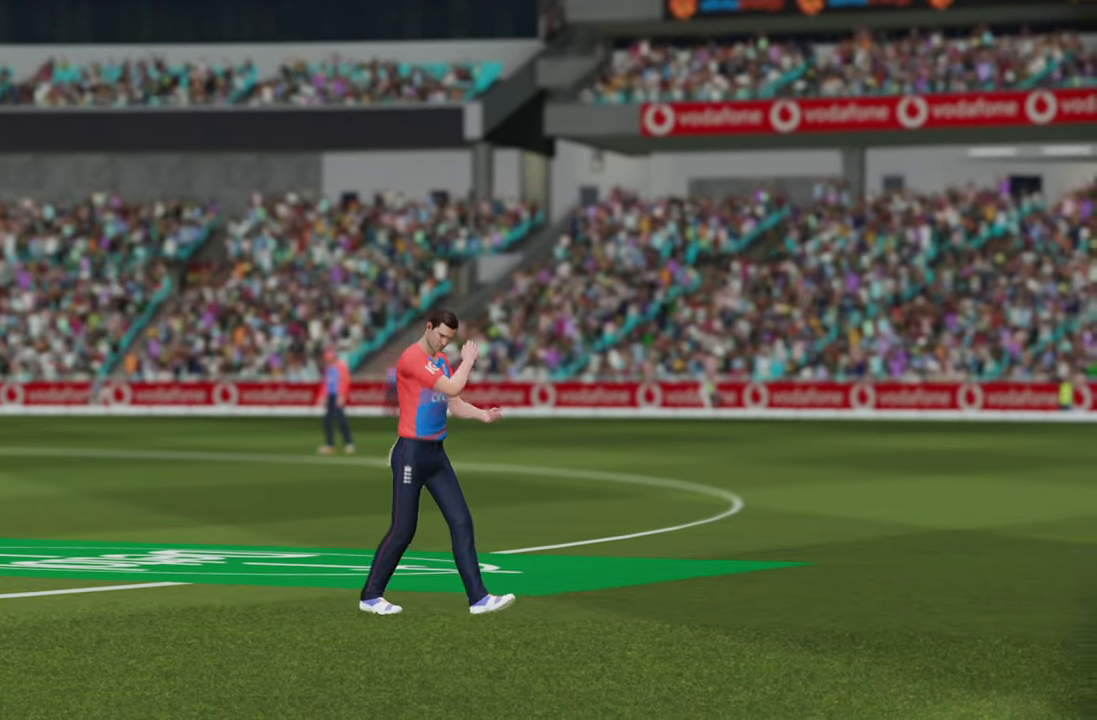
{"buttons": [], "left_stick": "center", "right_stick": "center", "events": [[33, "CROSS", "down"], [83, "CROSS", "up"]]}